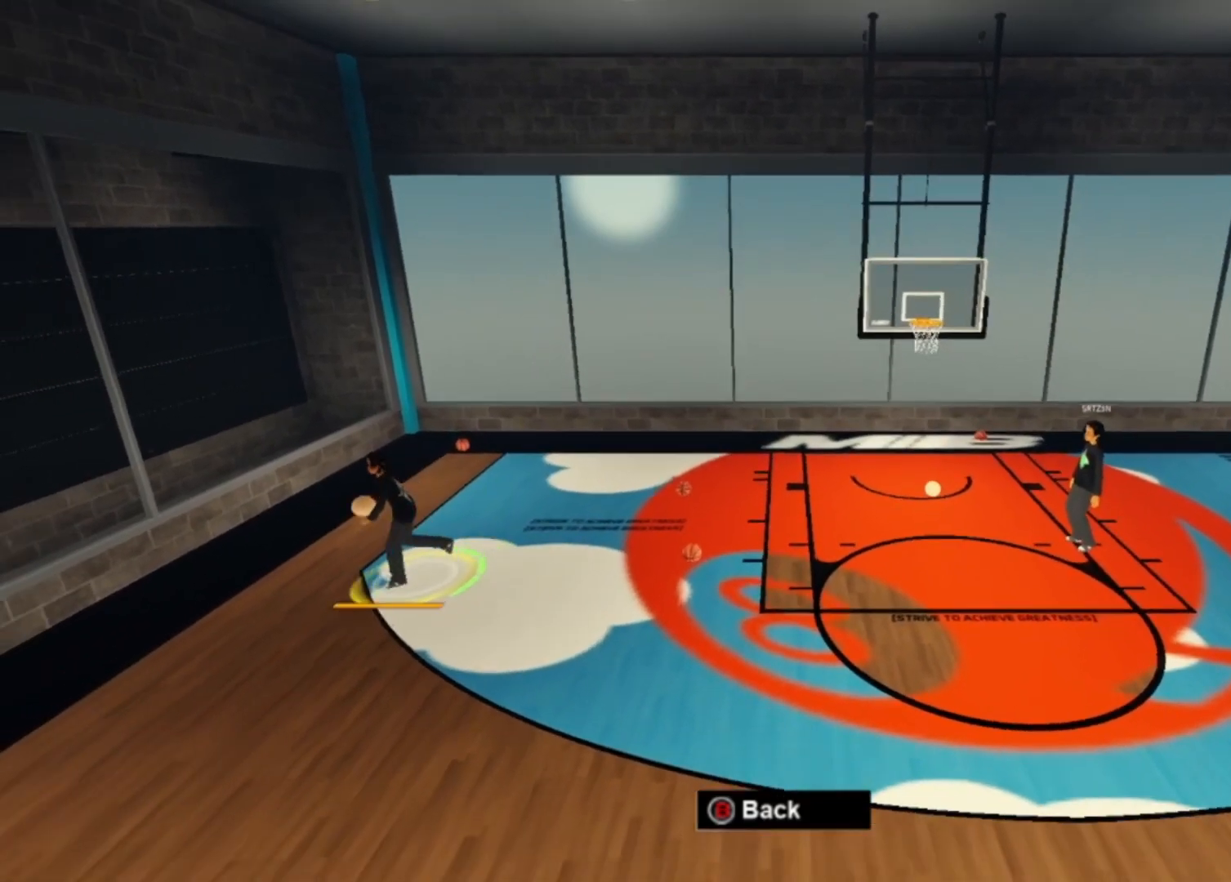
Gameplay with a controller (Xbox layout); each line is a JSON object with the inputs held at the frame after it. "events" lists button and stick changes between this image and that frame as [ms after this image, input, new state], when the widget could be followed in between. Not read: HOME L2 L3 R2 R3.
{"buttons": [], "left_stick": "down", "right_stick": "center", "events": []}
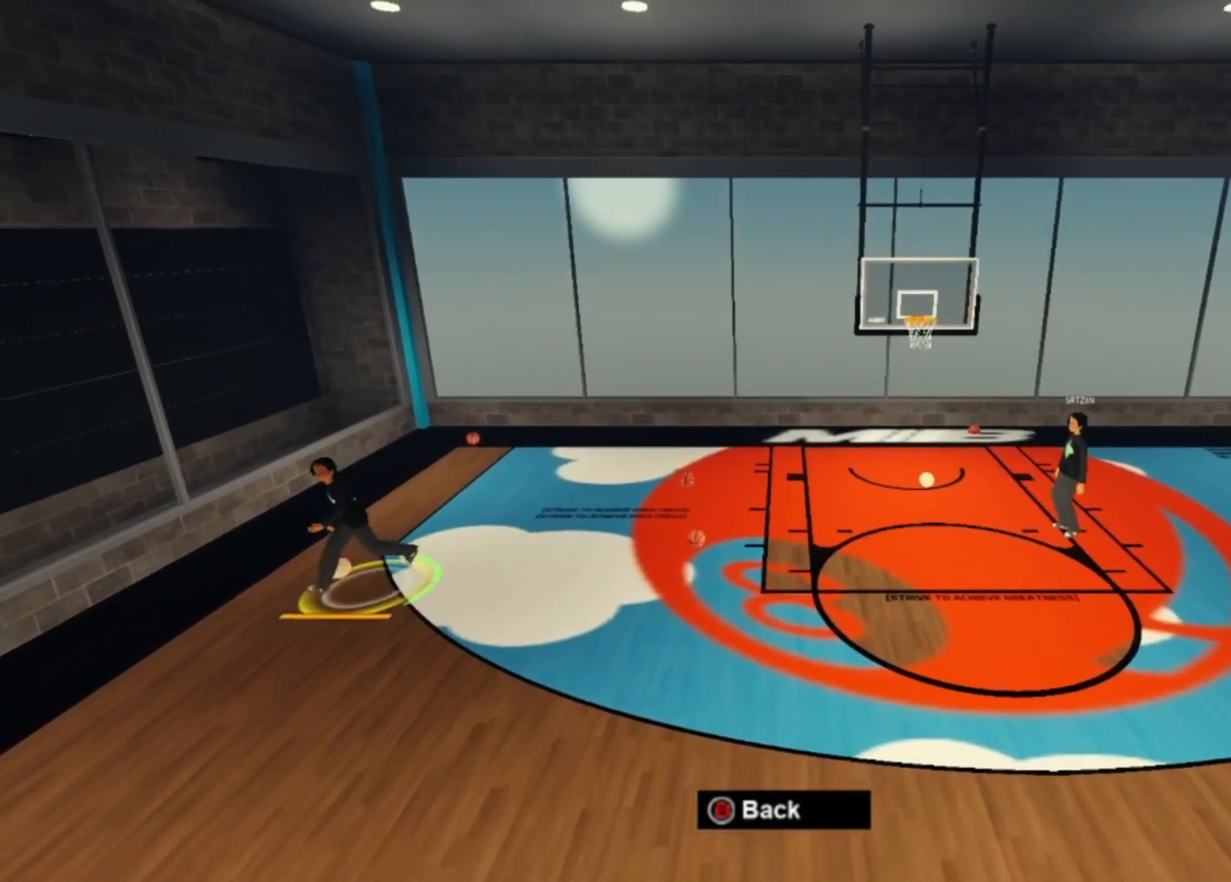
{"buttons": [], "left_stick": "down", "right_stick": "center"}
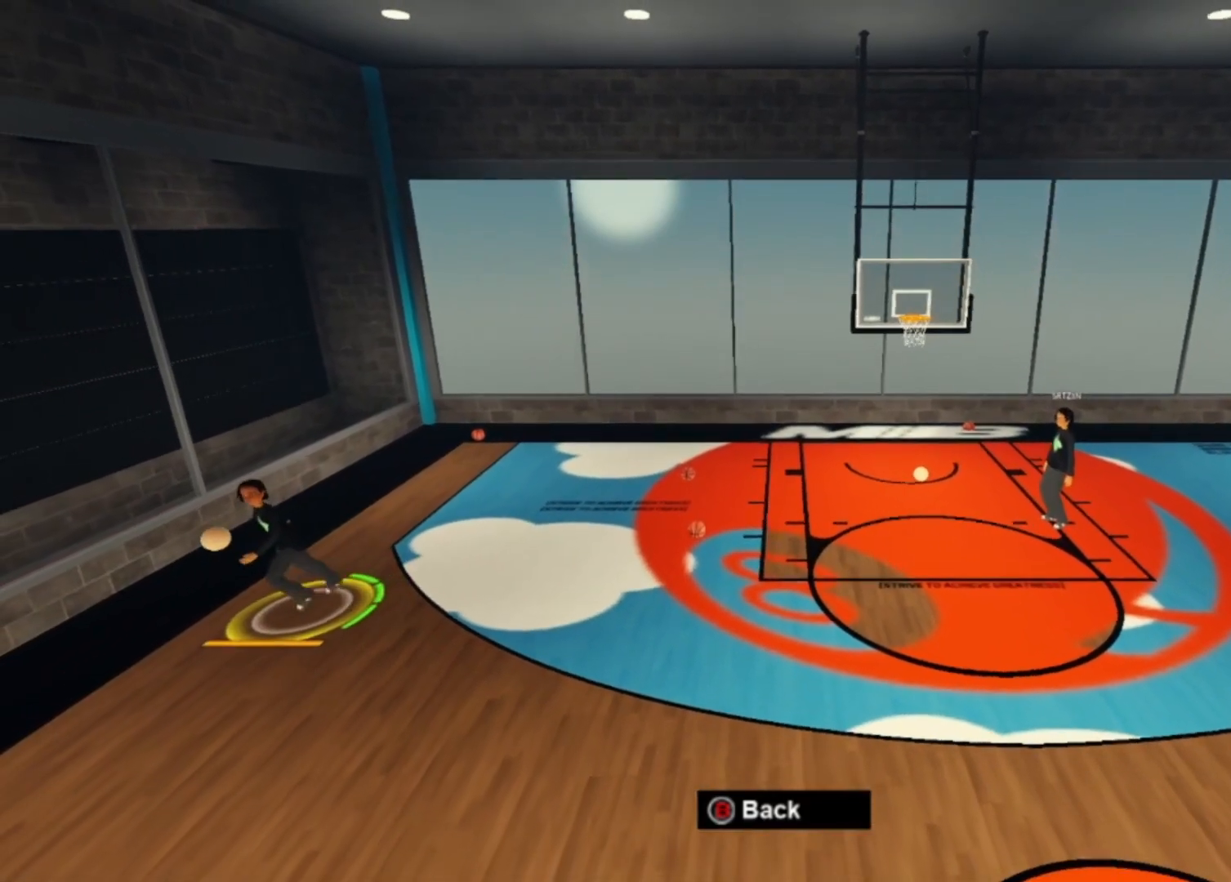
{"buttons": [], "left_stick": "down-right", "right_stick": "center", "events": [[33, "left_stick", "down-right"]]}
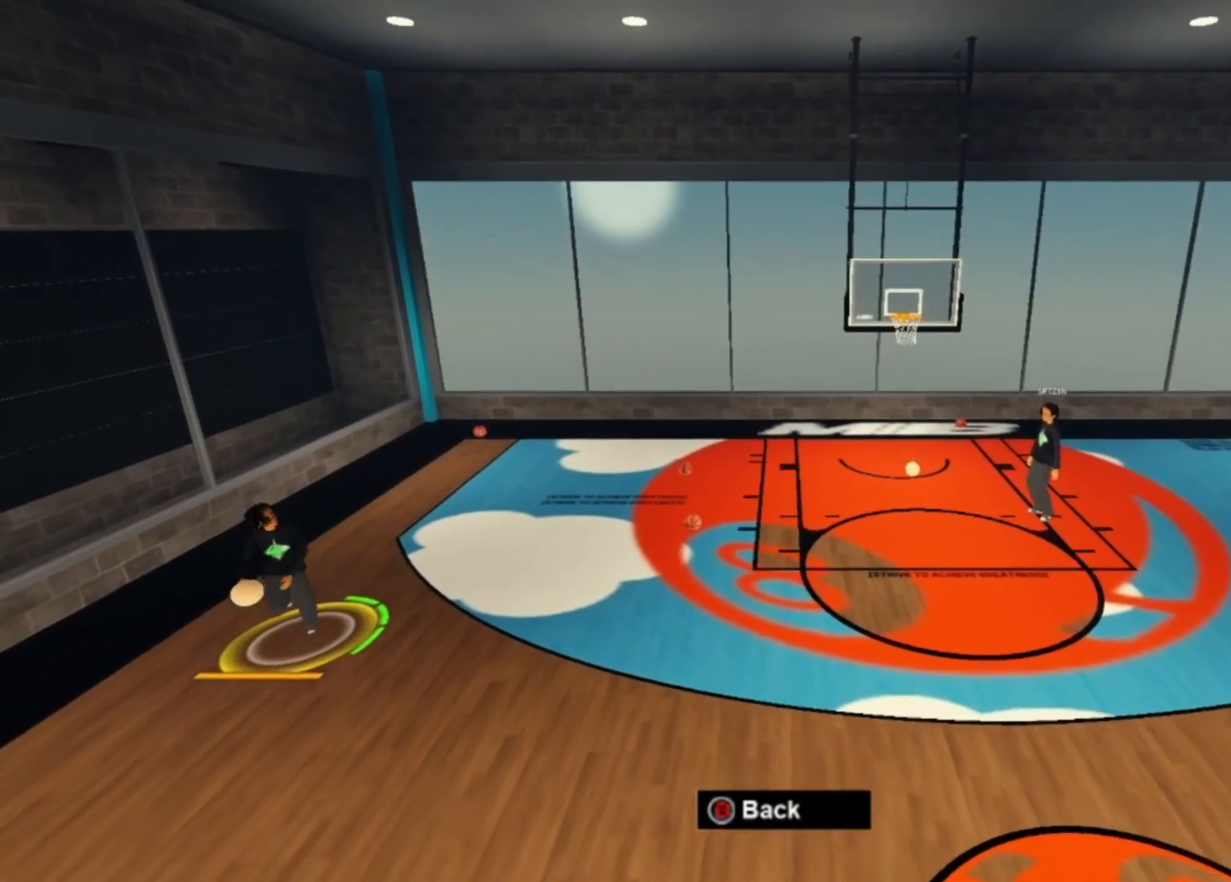
{"buttons": [], "left_stick": "down-right", "right_stick": "center", "events": [[233, "left_stick", "right"], [433, "left_stick", "down-right"]]}
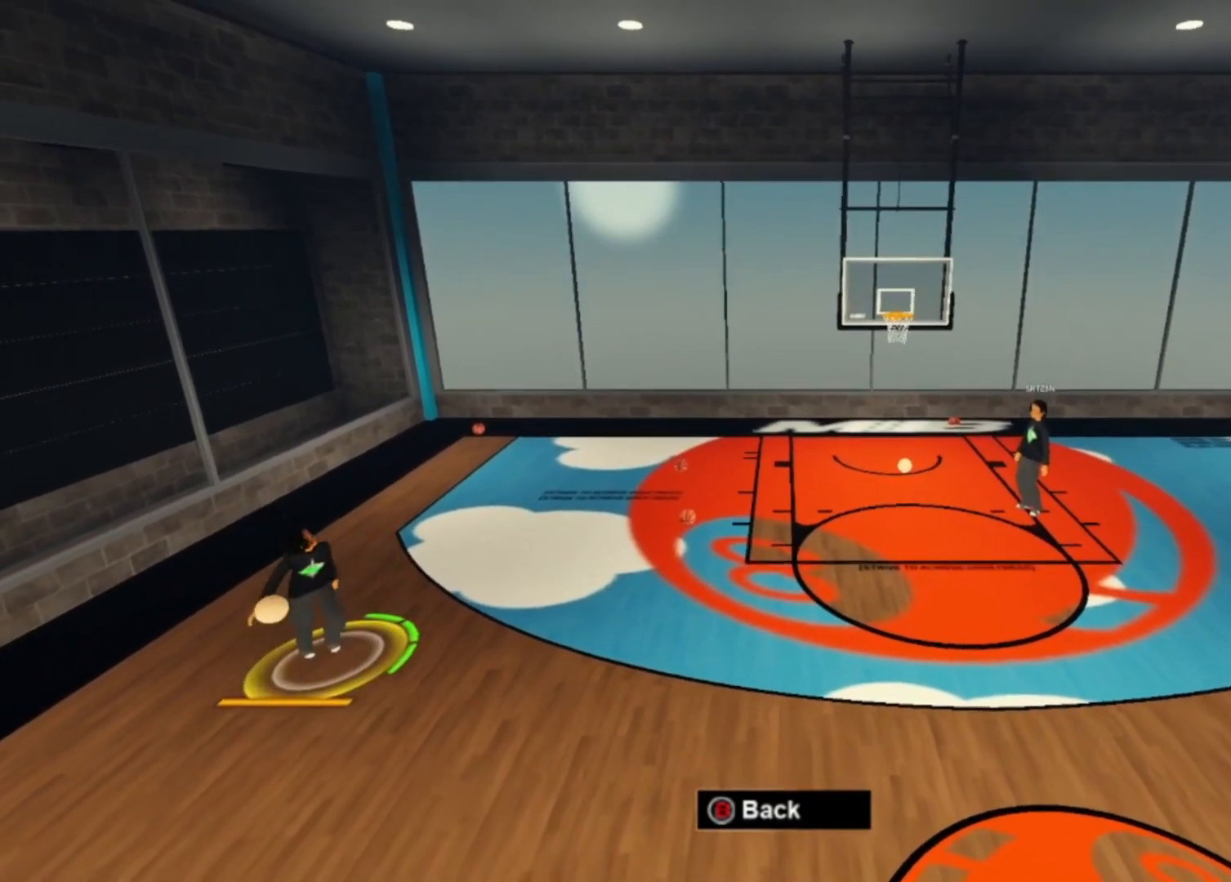
{"buttons": [], "left_stick": "right", "right_stick": "center", "events": [[67, "left_stick", "right"]]}
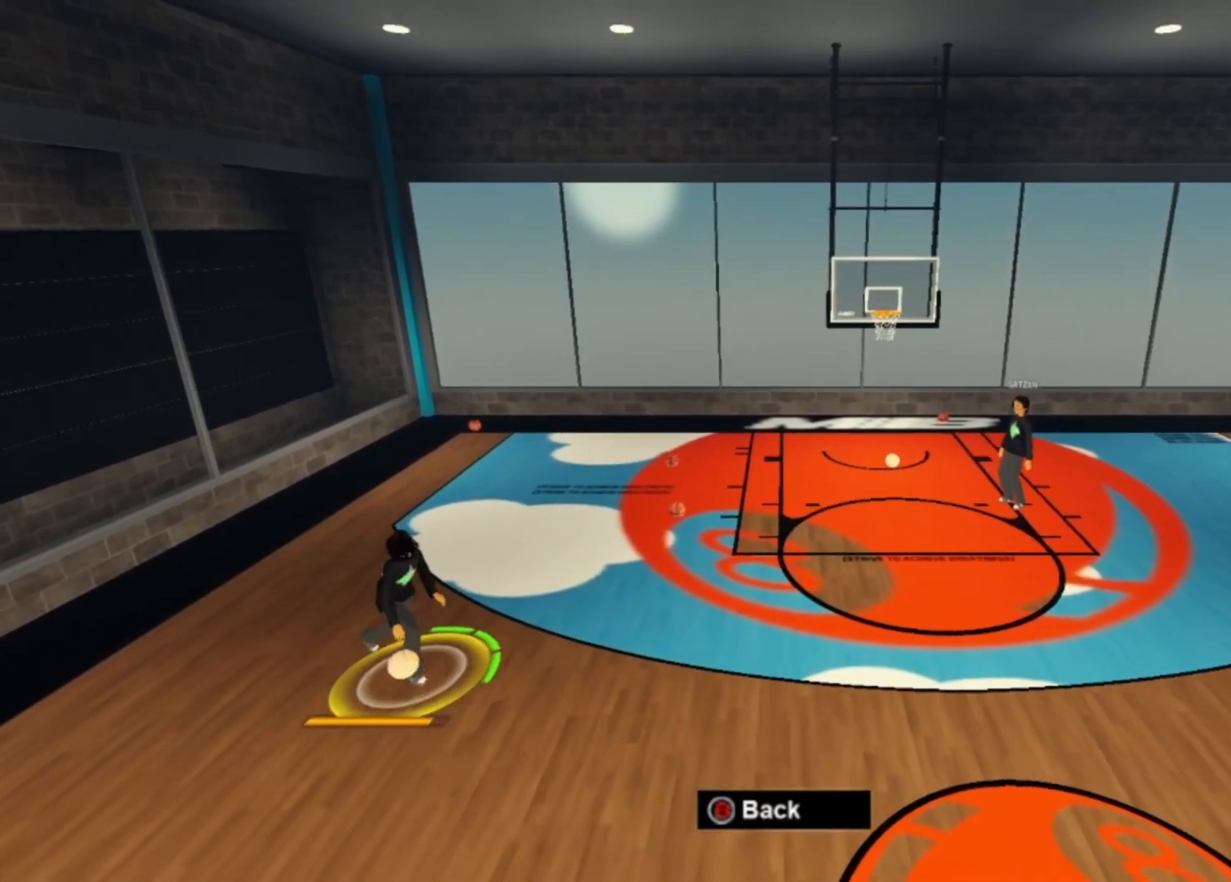
{"buttons": [], "left_stick": "down-right", "right_stick": "center", "events": [[100, "left_stick", "down-right"], [267, "left_stick", "down"], [367, "right_stick", "down-right"], [467, "left_stick", "down-right"], [500, "right_stick", "center"]]}
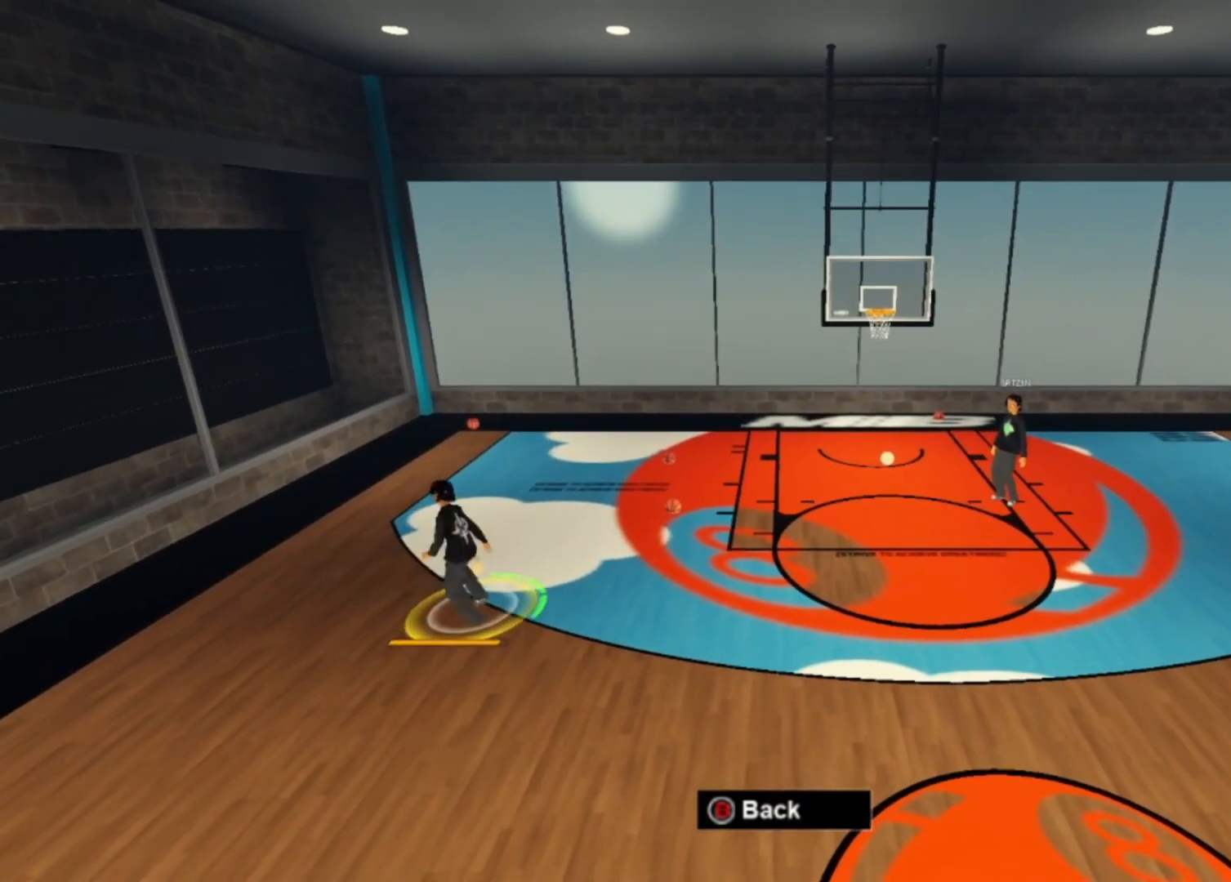
{"buttons": [], "left_stick": "down", "right_stick": "center", "events": [[67, "right_stick", "left"], [200, "right_stick", "center"], [267, "left_stick", "down-left"], [300, "right_stick", "down-right"], [433, "right_stick", "center"], [500, "left_stick", "down"]]}
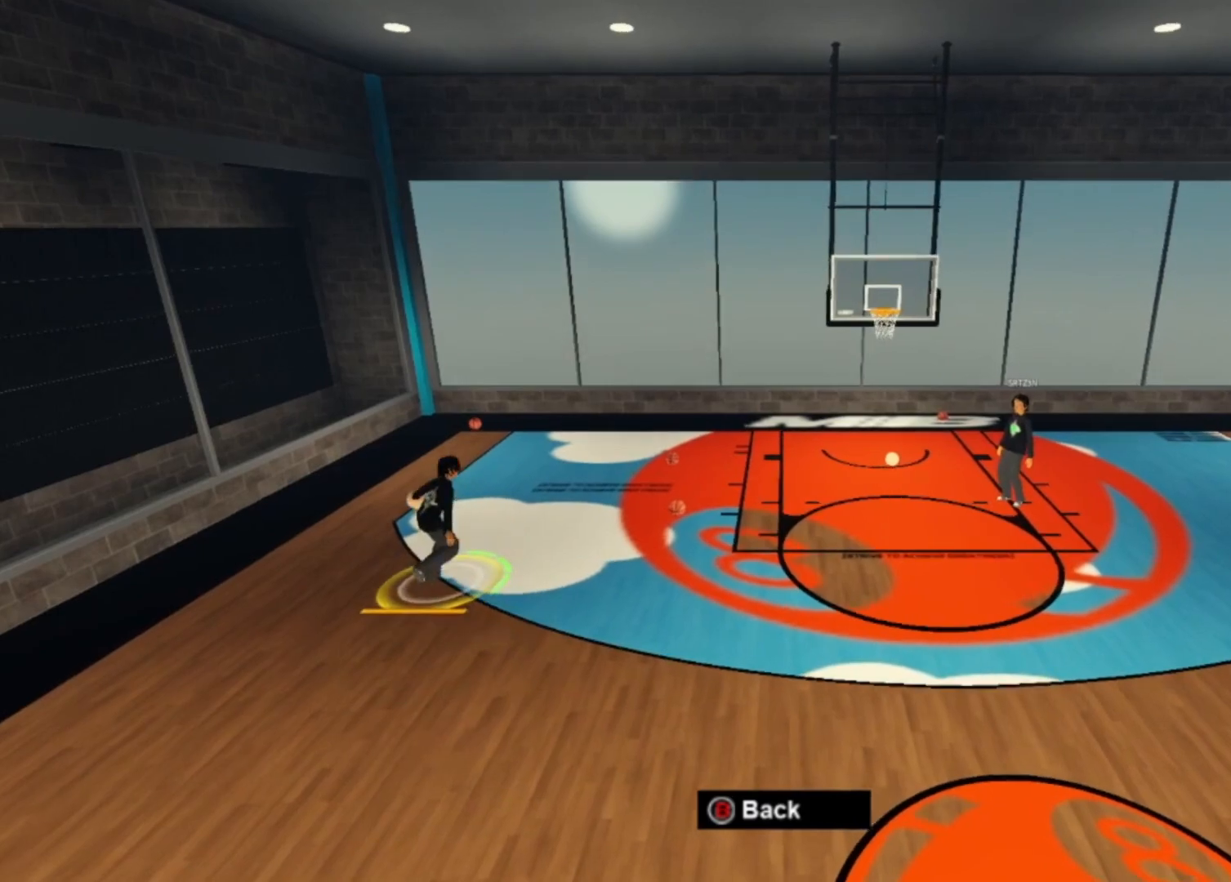
{"buttons": [], "left_stick": "down-right", "right_stick": "center", "events": [[33, "left_stick", "down-right"], [300, "left_stick", "center"], [300, "right_stick", "down-right"], [367, "right_stick", "center"], [500, "left_stick", "down-right"]]}
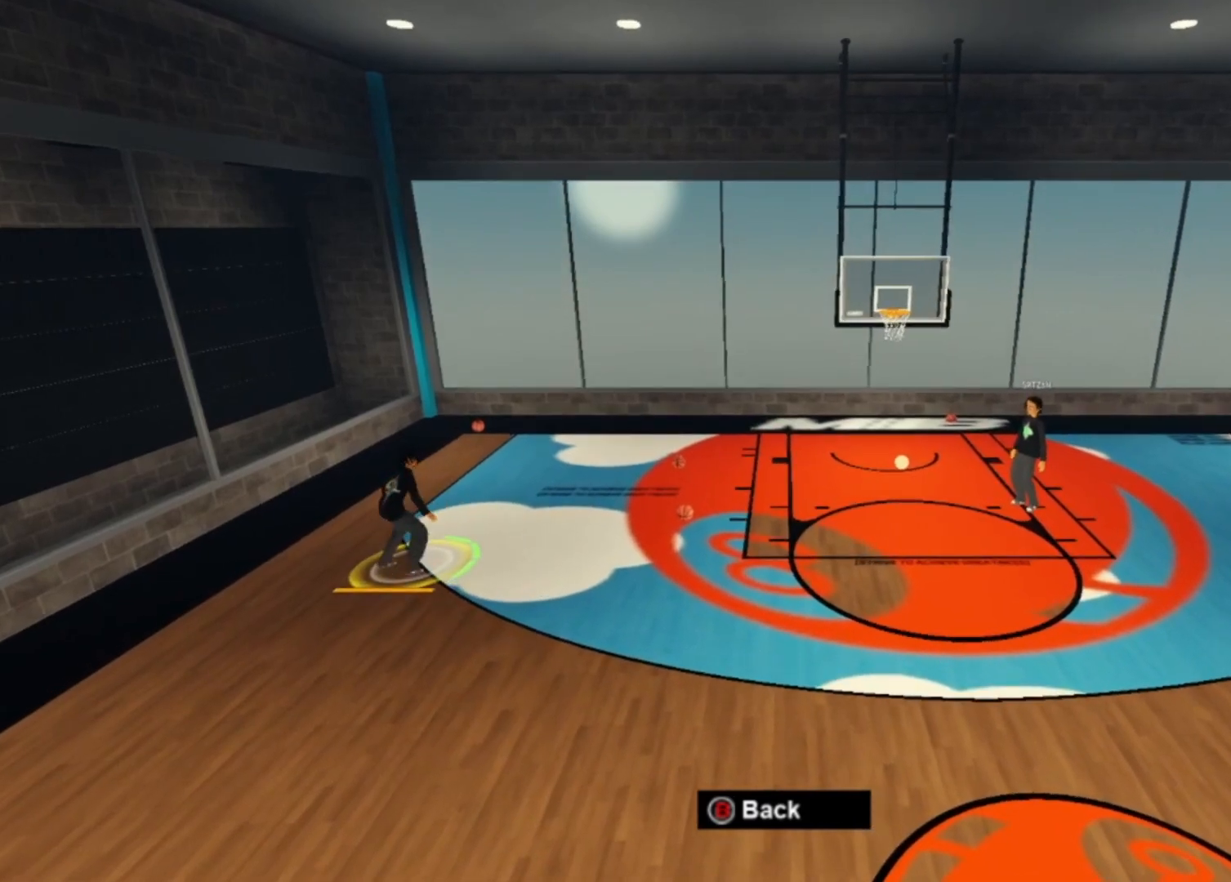
{"buttons": [], "left_stick": "down-right", "right_stick": "left"}
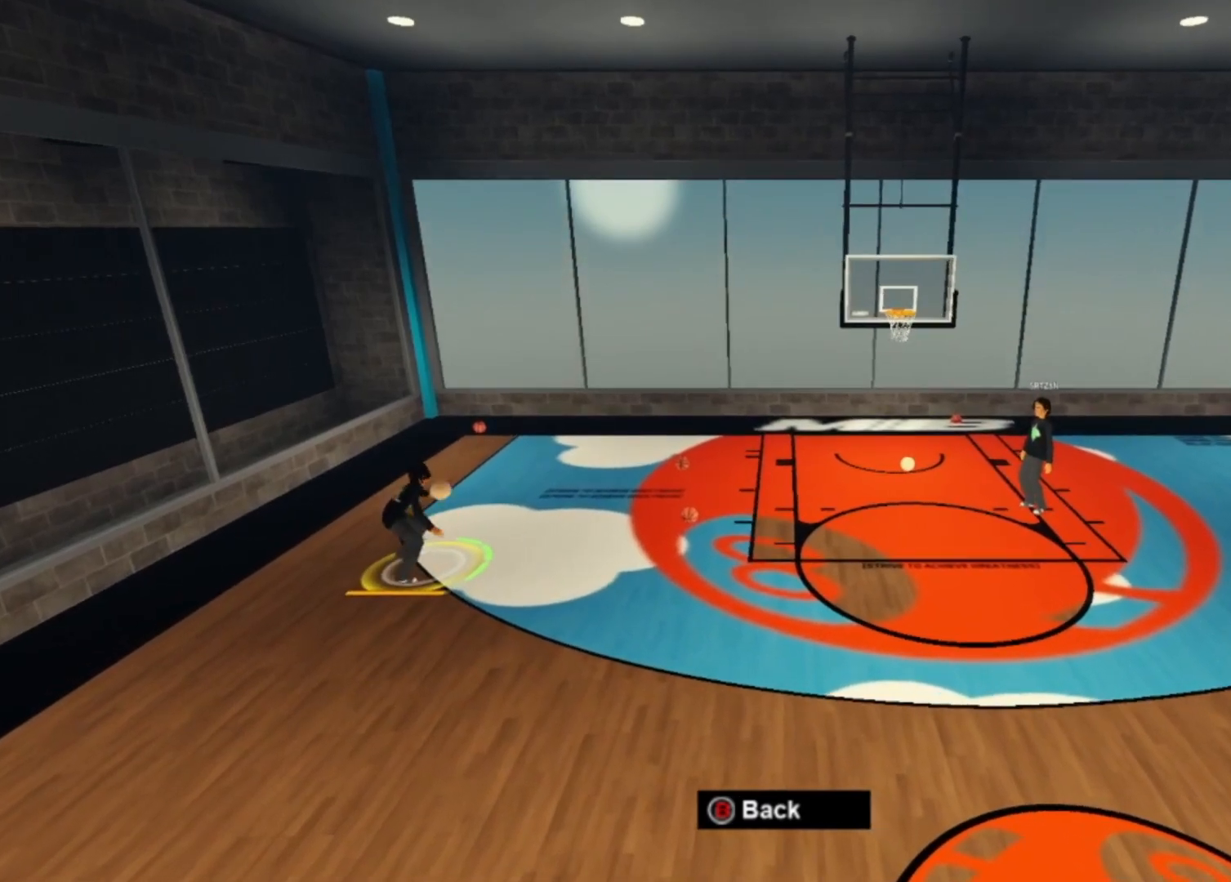
{"buttons": [], "left_stick": "down-right", "right_stick": "center", "events": [[33, "right_stick", "center"], [233, "right_stick", "down-right"], [300, "left_stick", "center"], [300, "right_stick", "center"], [367, "left_stick", "down"], [467, "left_stick", "down-right"]]}
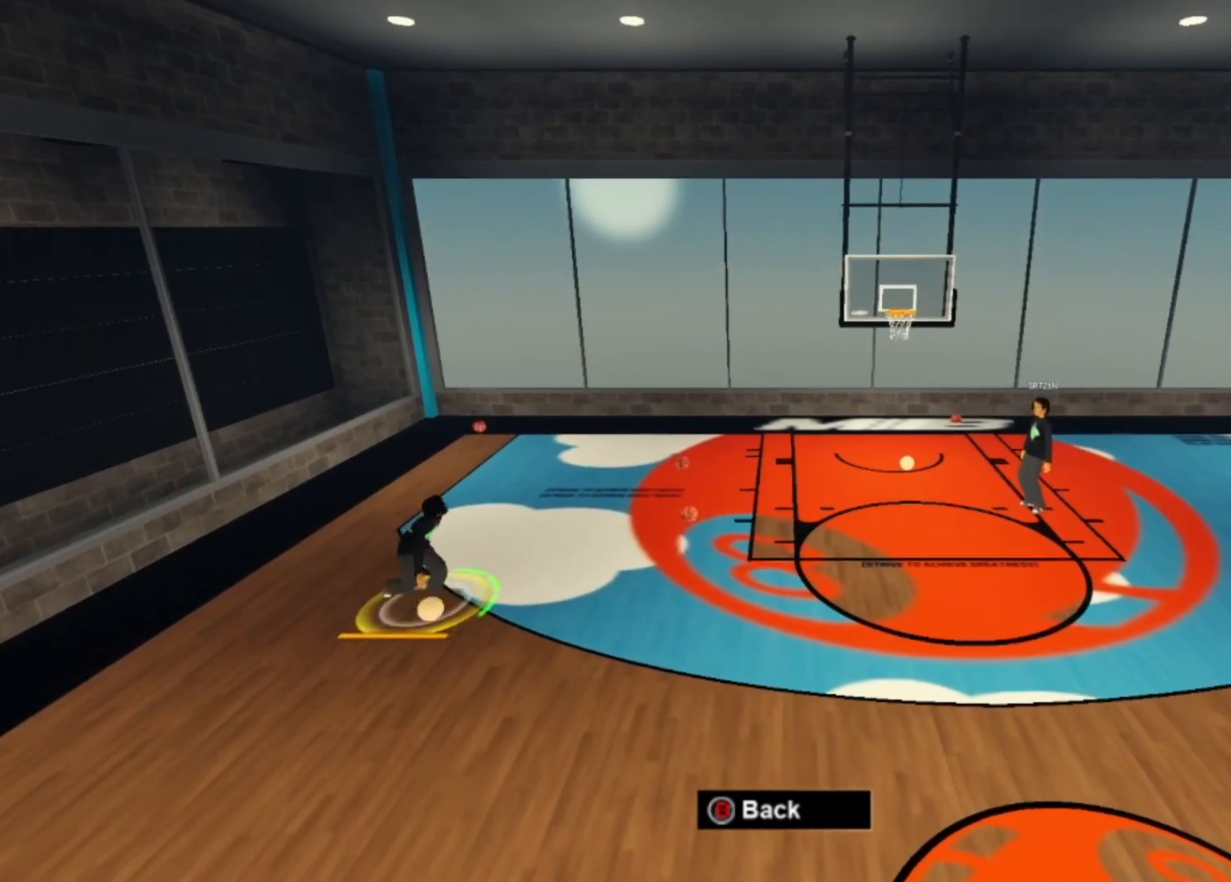
{"buttons": [], "left_stick": "left", "right_stick": "left"}
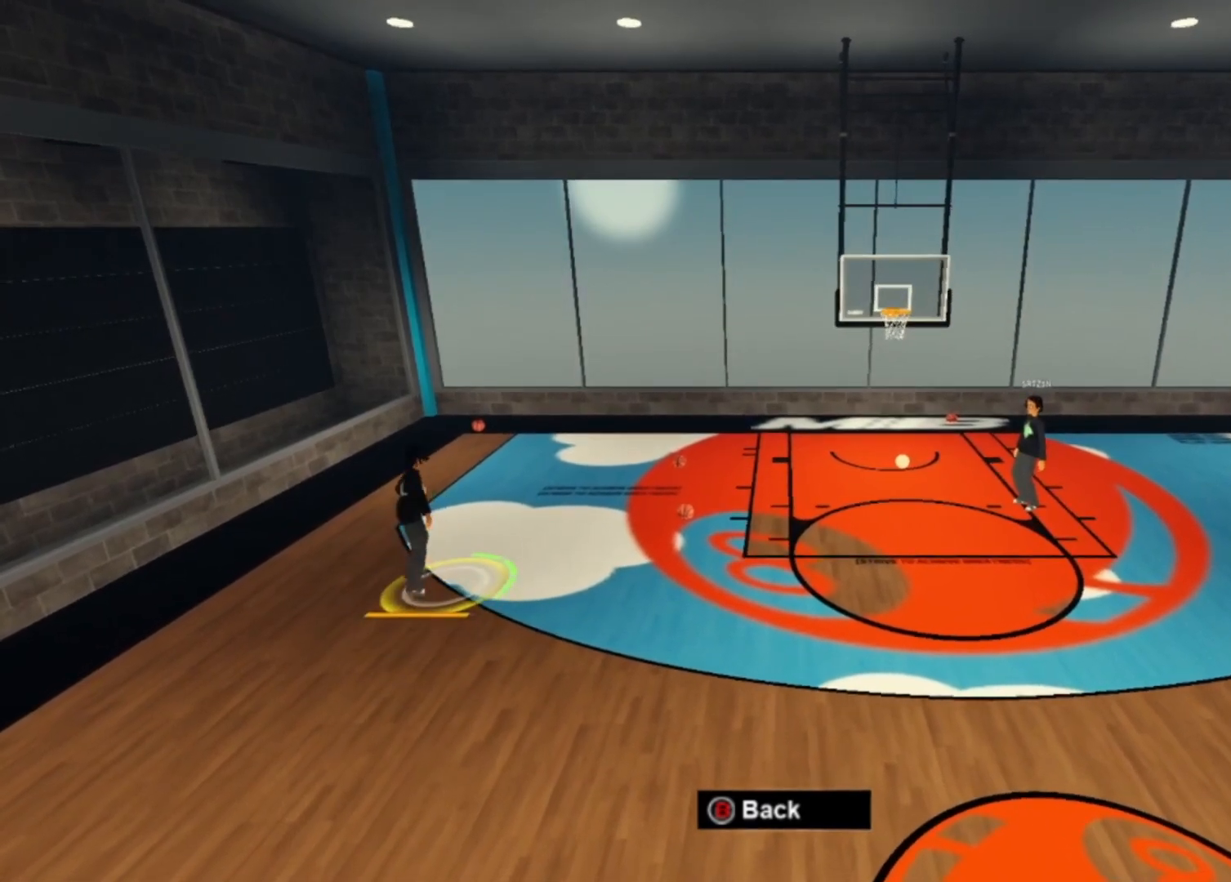
{"buttons": [], "left_stick": "down", "right_stick": "center", "events": [[100, "right_stick", "center"], [200, "left_stick", "down-right"], [233, "right_stick", "right"], [300, "right_stick", "center"], [500, "left_stick", "down"]]}
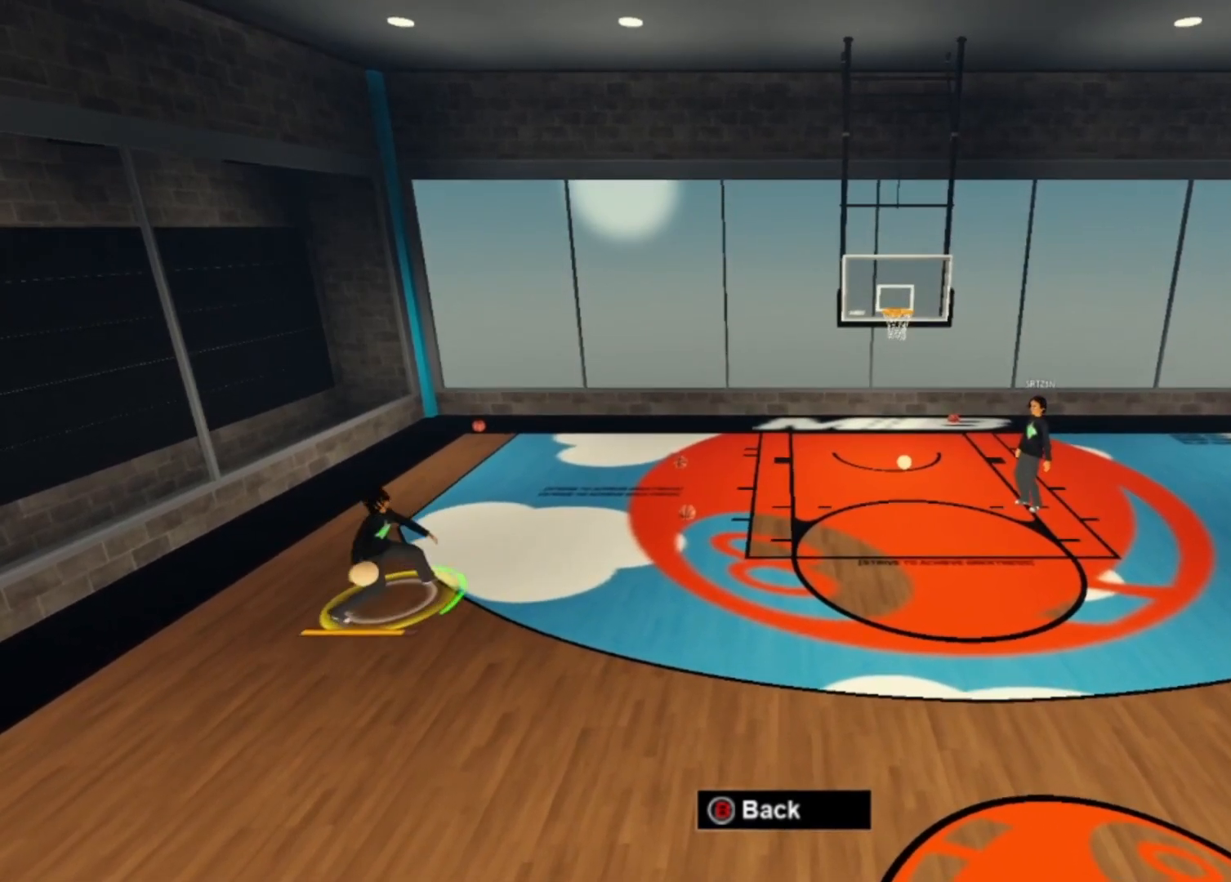
{"buttons": [], "left_stick": "right", "right_stick": "center", "events": [[167, "right_stick", "right"], [267, "left_stick", "down-right"], [267, "right_stick", "center"], [433, "left_stick", "right"]]}
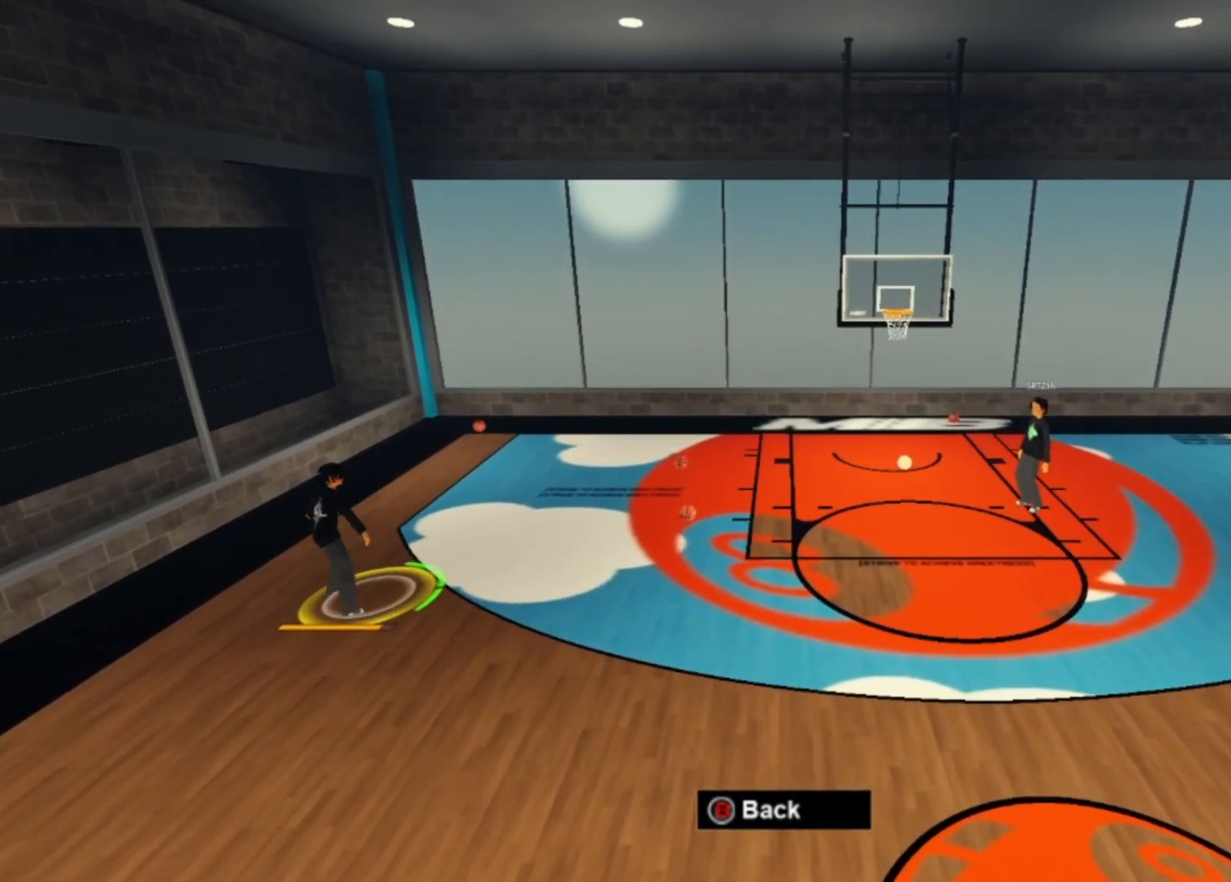
{"buttons": [], "left_stick": "down-right", "right_stick": "center", "events": [[67, "left_stick", "center"], [133, "L1", "down"], [133, "right_stick", "right"], [200, "right_stick", "center"], [267, "L1", "up"], [267, "left_stick", "down-right"], [333, "right_stick", "left"], [400, "right_stick", "center"]]}
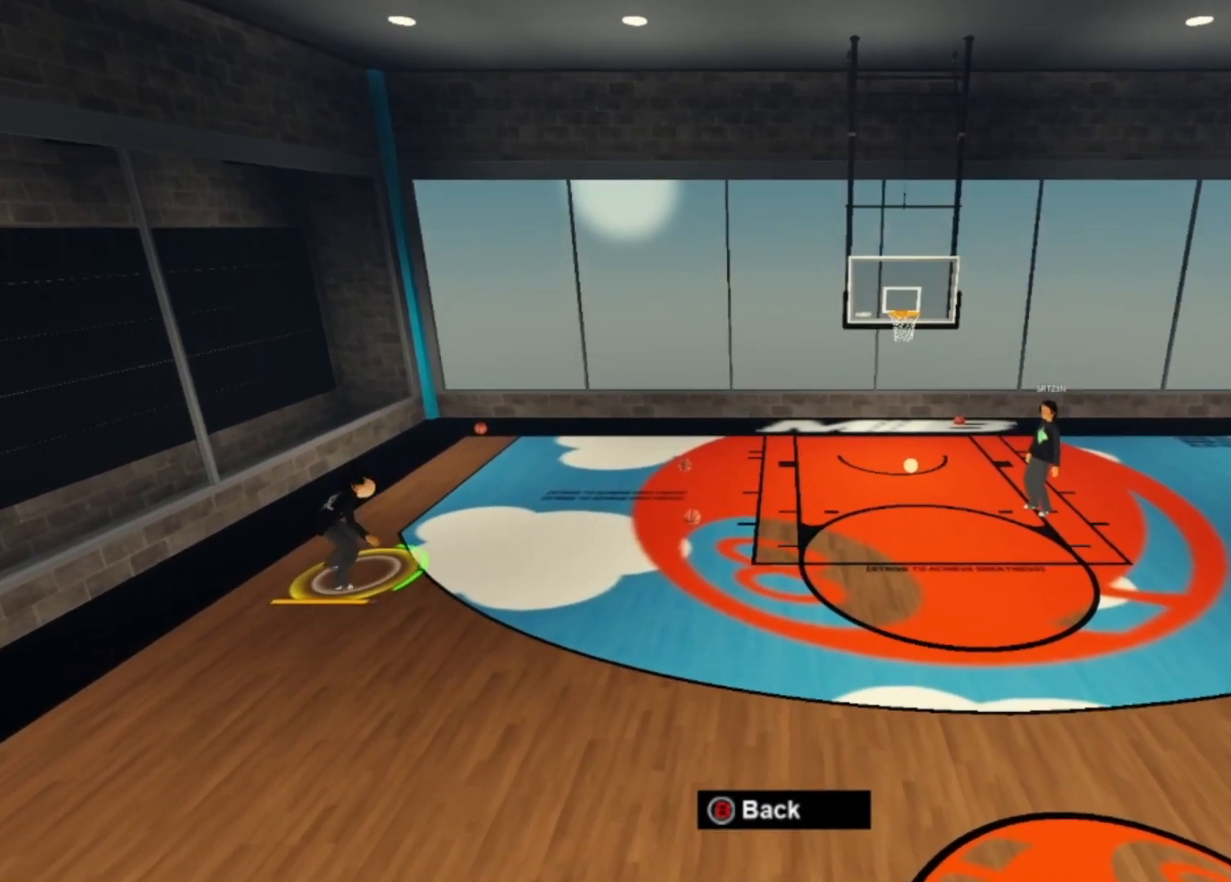
{"buttons": [], "left_stick": "down-right", "right_stick": "center", "events": [[67, "right_stick", "right"], [133, "right_stick", "center"]]}